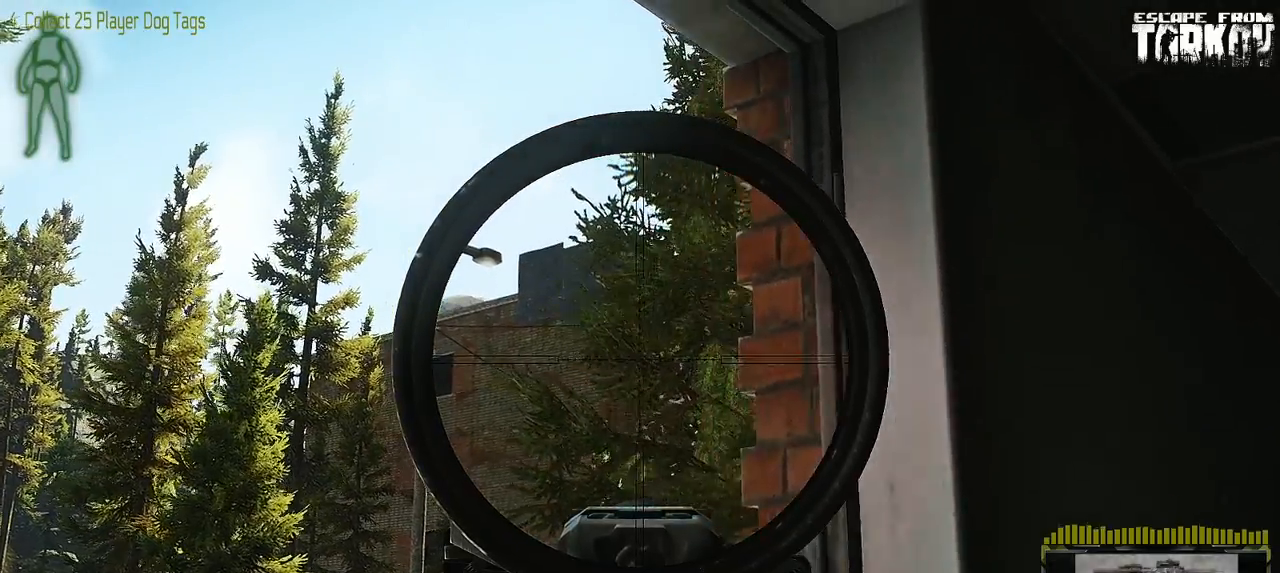
Gameplay with keyboard and mouse; each line is a JSON object with the keys and mouse buttons held at the frame after it. "events" lists presses ("down") and releases ("up") of "0", "1", "2", "3", "4", "5", "6", "7", "8", "9", "a", "alt_l", "alt_r", "b", "c", "caps_lock", "ctrl_l", "ctrl_r", "d", "down", "e", "escape", "f1", "f10", "f11", "f12", "f2", "f3", "f4", "f5", "f6", "f7", "f8", "f9", "g", "h", "i", "j", "k", "l", "left", "m", "n", "o", "p", "q", "r", "return", "right", "s", "shift_l", "shift_r", "space", "super", "t", "tab", "tilde", "u", "up", "v", "w", "x", "y", "z" and "mouse_wheel" between this image and that frame as [ms after this image, input, new state], when the widget could be followed in between. "mouse_wheel" = the "wheel" button of the "mouse" list. No other keys are recorded. "wheel" means that the mouse wheel is clicked or scrolled. Mouse movement is not recorded. Not read: f.
{"keys": [], "mouse": [], "events": []}
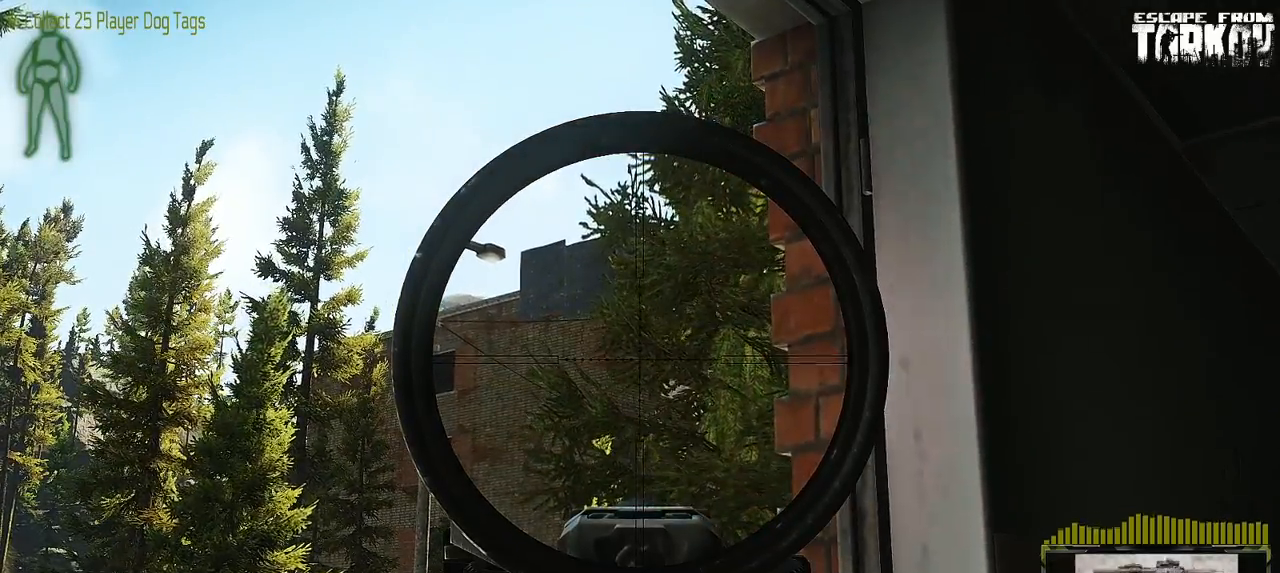
{"keys": [], "mouse": [], "events": []}
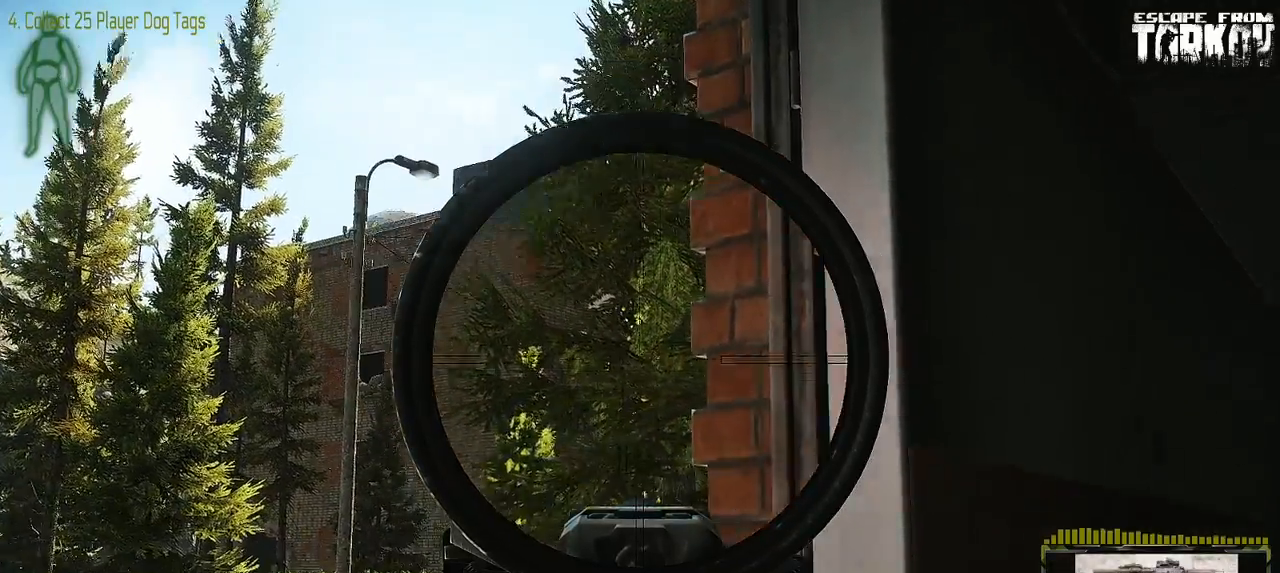
{"keys": ["a"], "mouse": [], "events": [[333, "a", "down"]]}
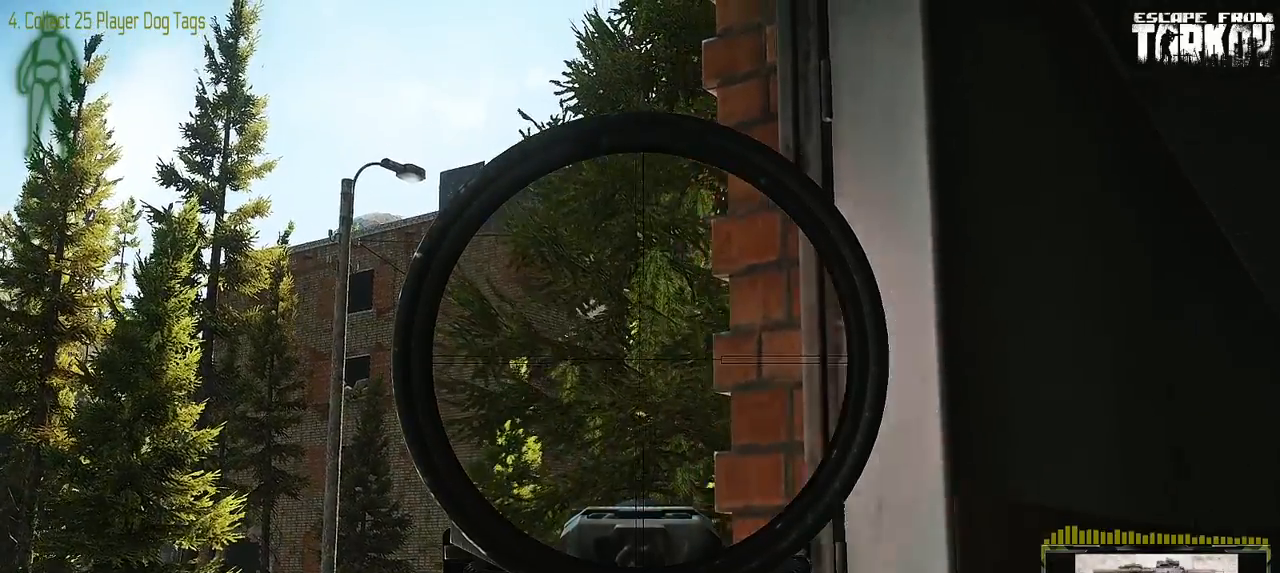
{"keys": [], "mouse": [], "events": [[333, "a", "up"]]}
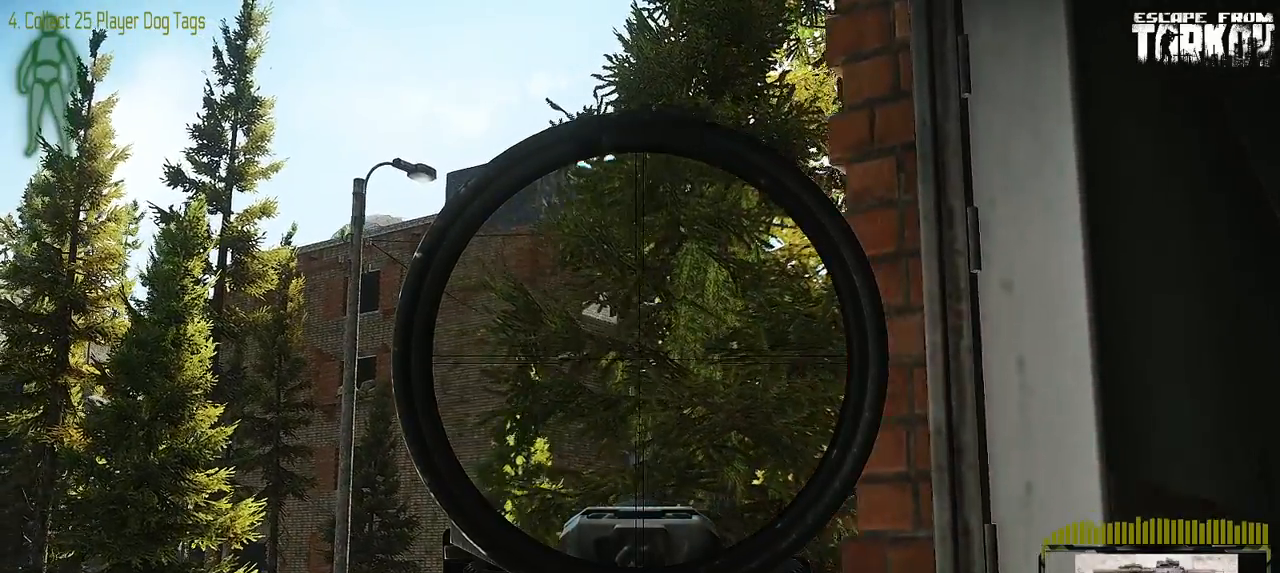
{"keys": [], "mouse": [], "events": []}
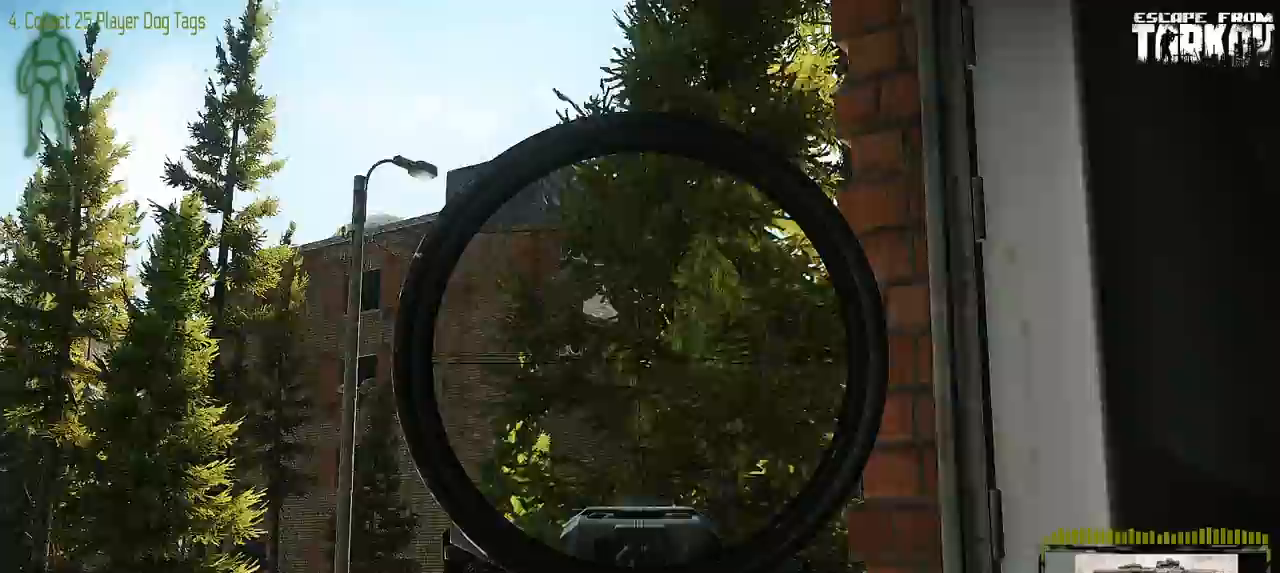
{"keys": [], "mouse": []}
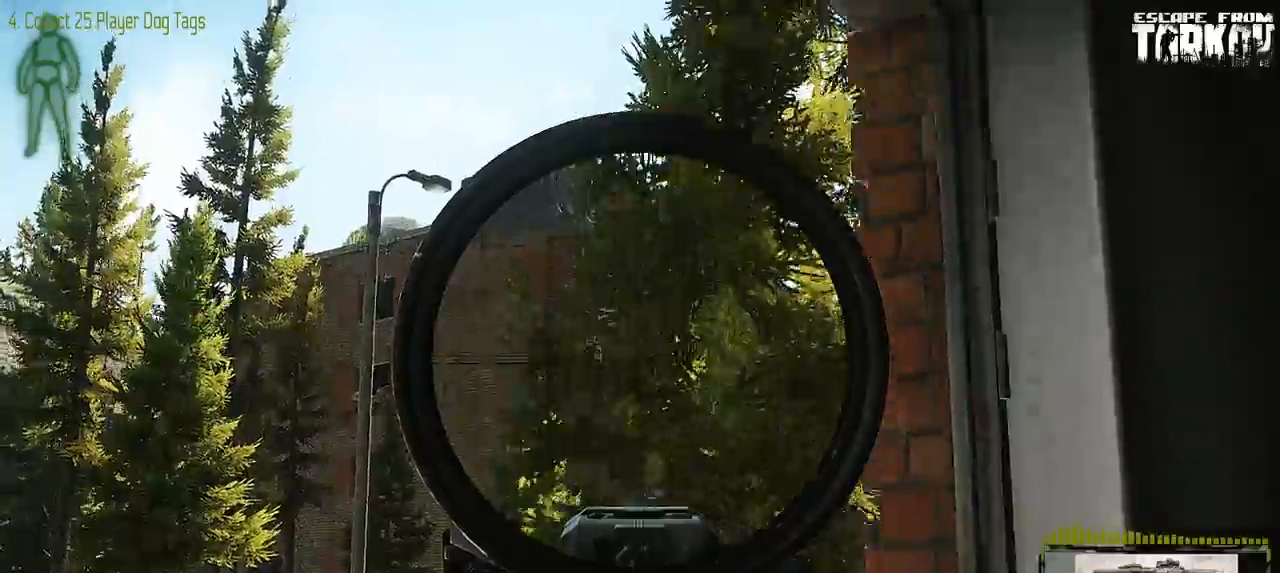
{"keys": ["a"], "mouse": [], "events": [[217, "a", "down"]]}
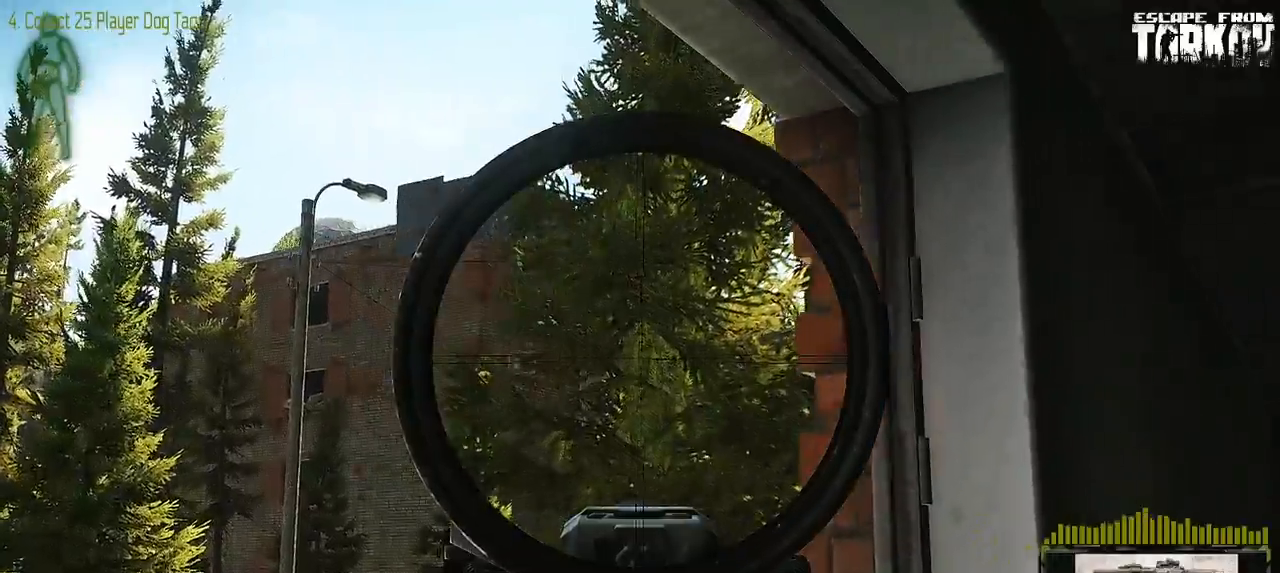
{"keys": [], "mouse": [], "events": [[267, "a", "up"]]}
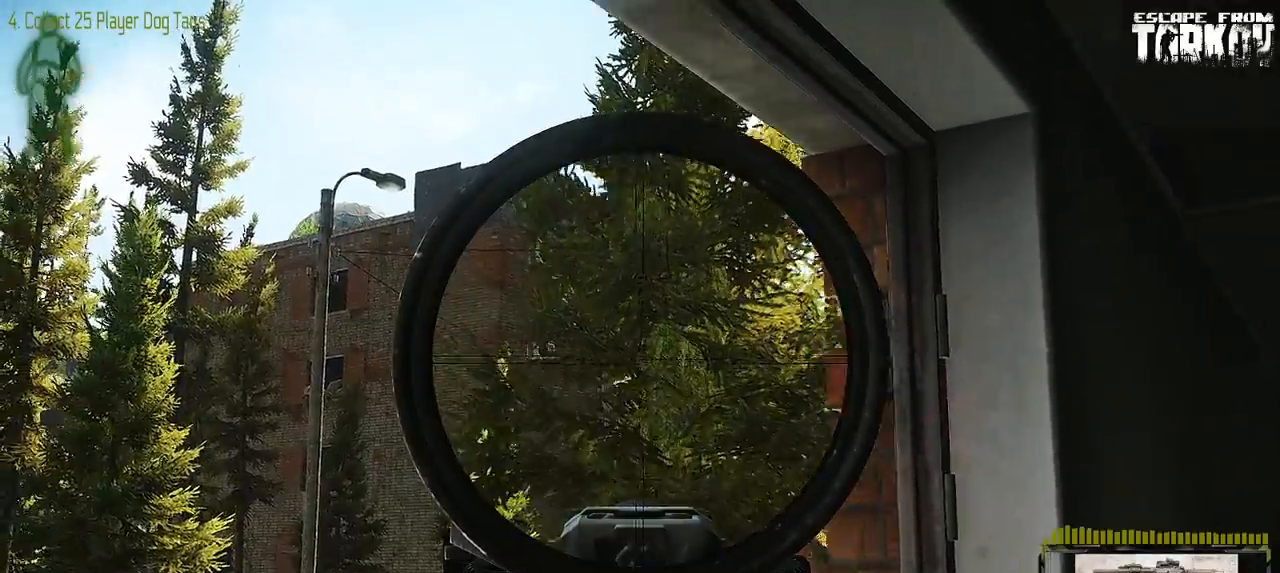
{"keys": ["d", "w"], "mouse": [], "events": [[233, "d", "down"], [483, "w", "down"]]}
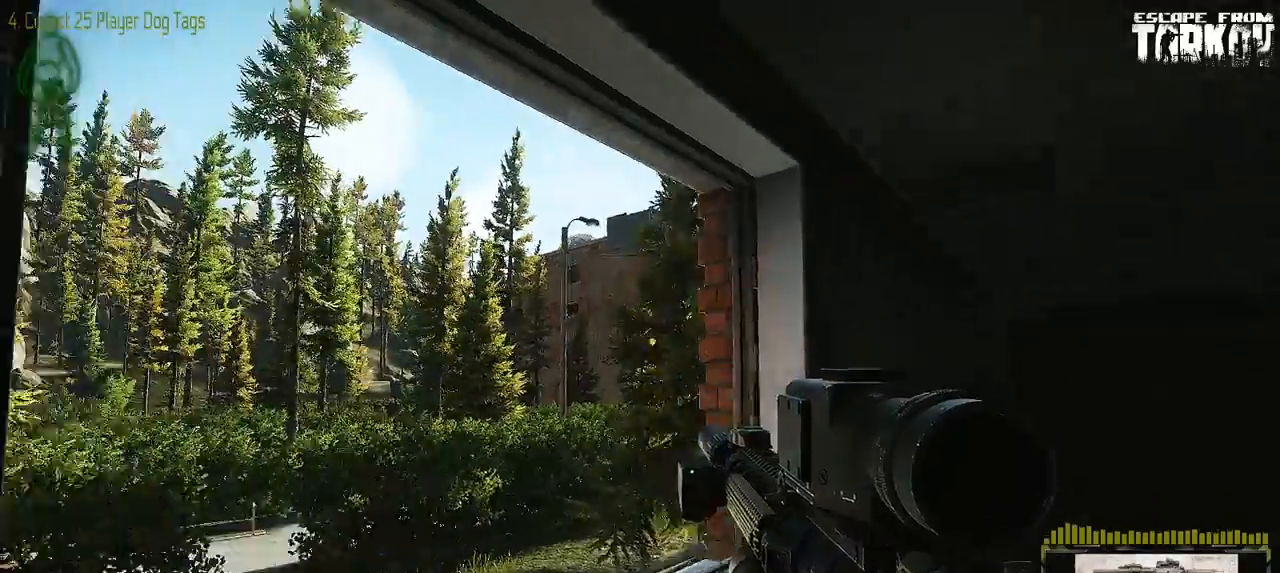
{"keys": ["w"], "mouse": [], "events": [[83, "w", "up"], [183, "d", "up"], [283, "w", "down"]]}
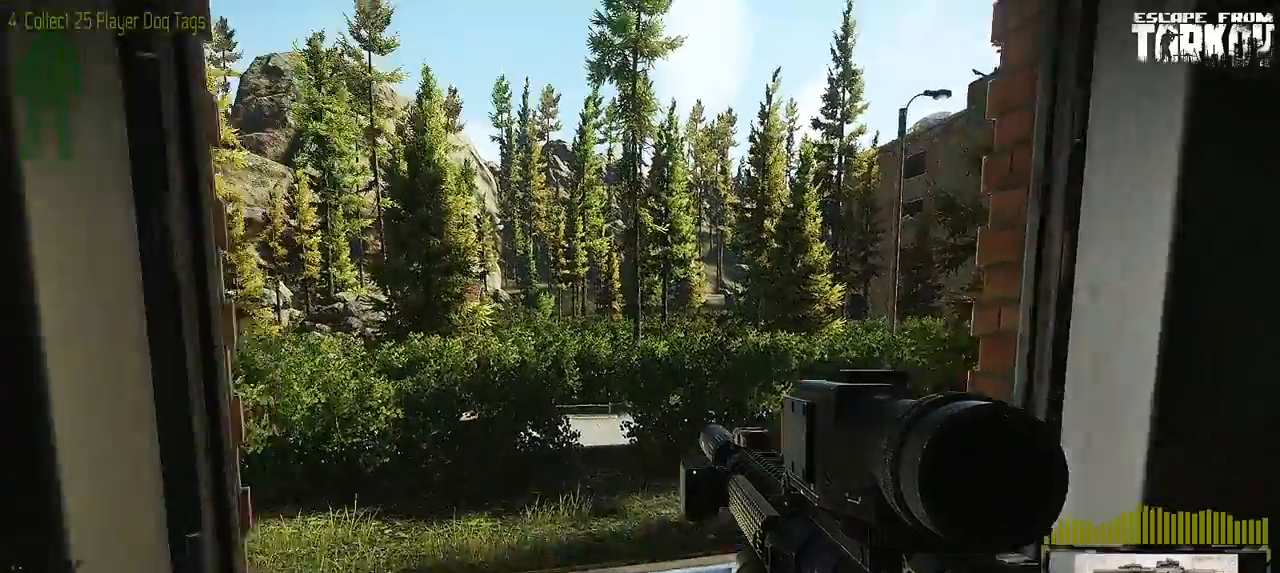
{"keys": ["w"], "mouse": [], "events": [[200, "alt_r", "down"], [200, "space", "down"], [383, "alt_r", "up"], [383, "space", "up"]]}
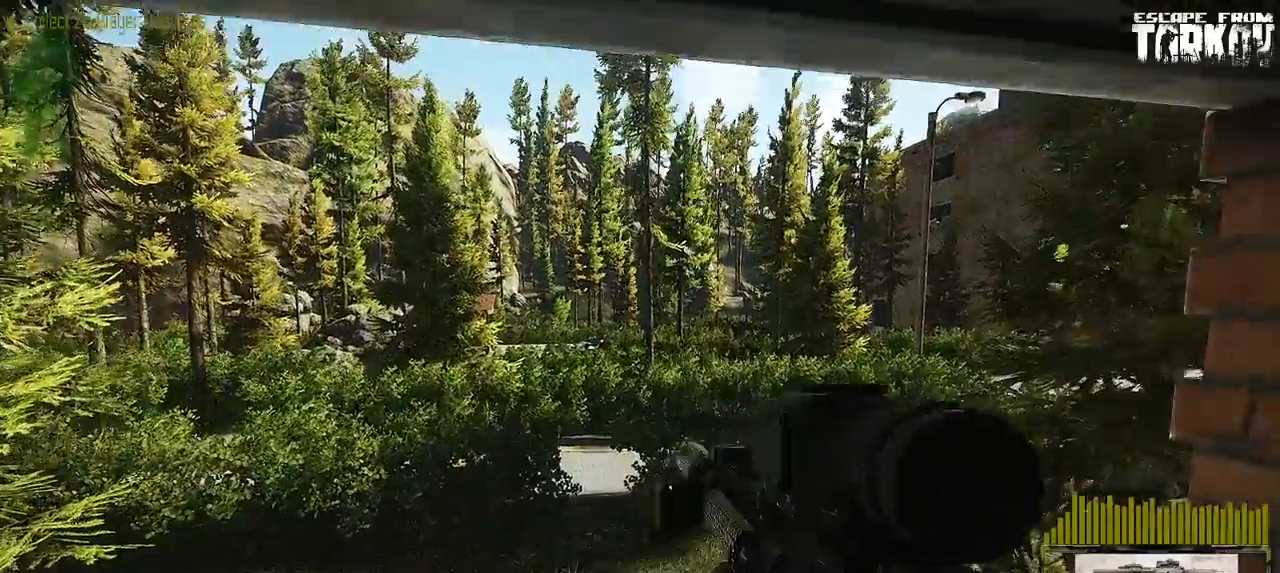
{"keys": ["a", "w"], "mouse": []}
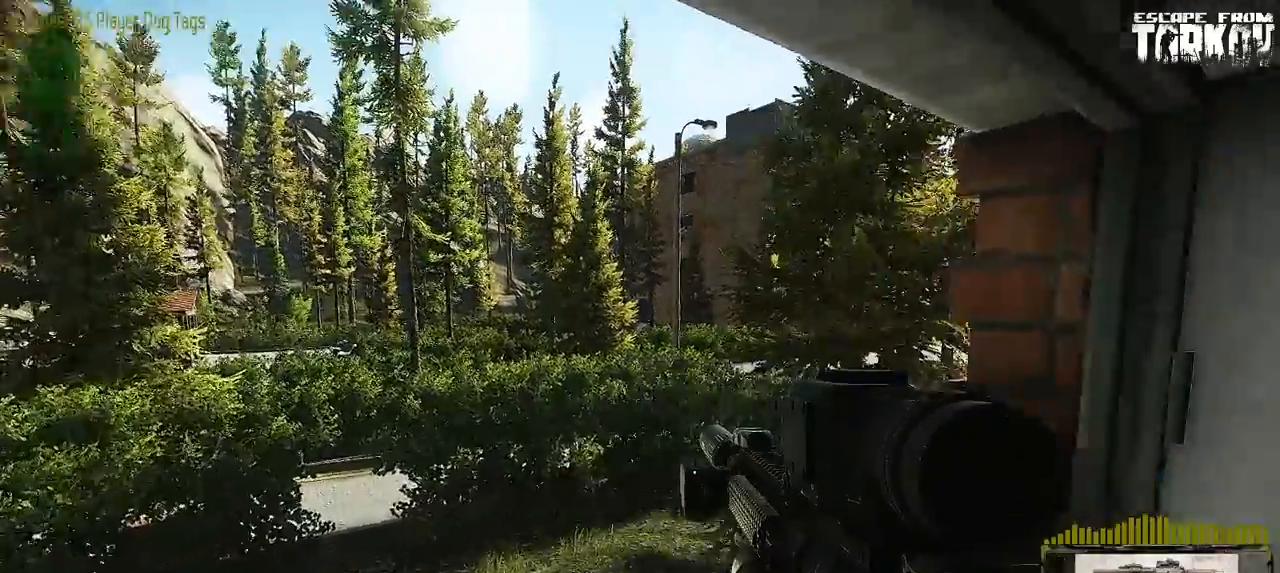
{"keys": ["a"], "mouse": [], "events": [[117, "w", "up"]]}
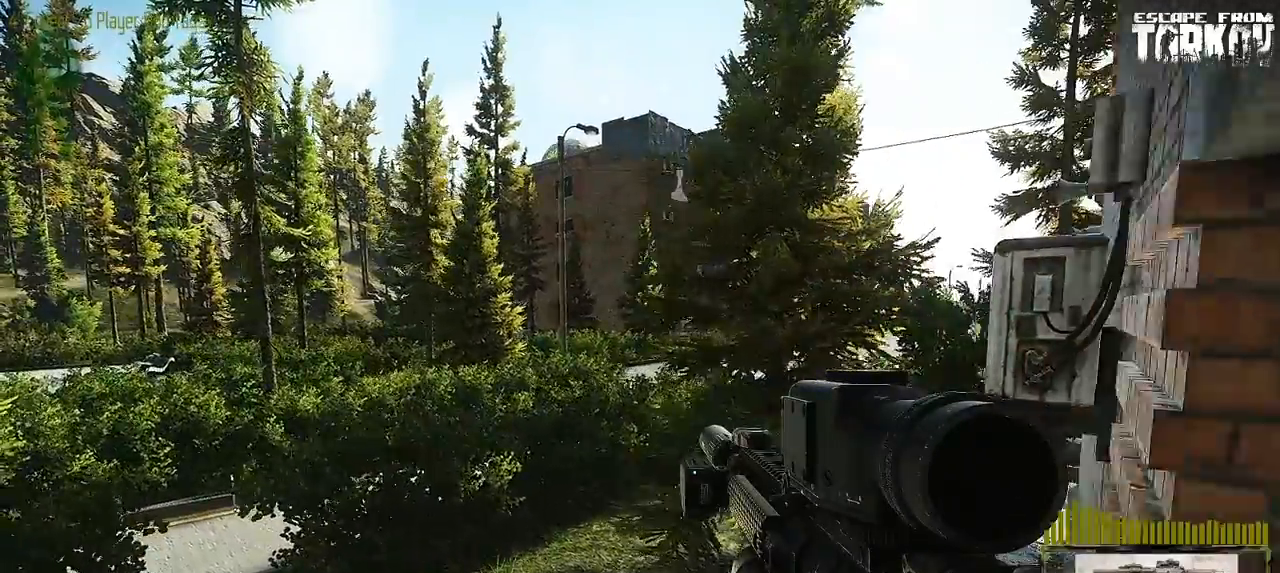
{"keys": ["a"], "mouse": [], "events": [[350, "a", "up"], [483, "a", "down"]]}
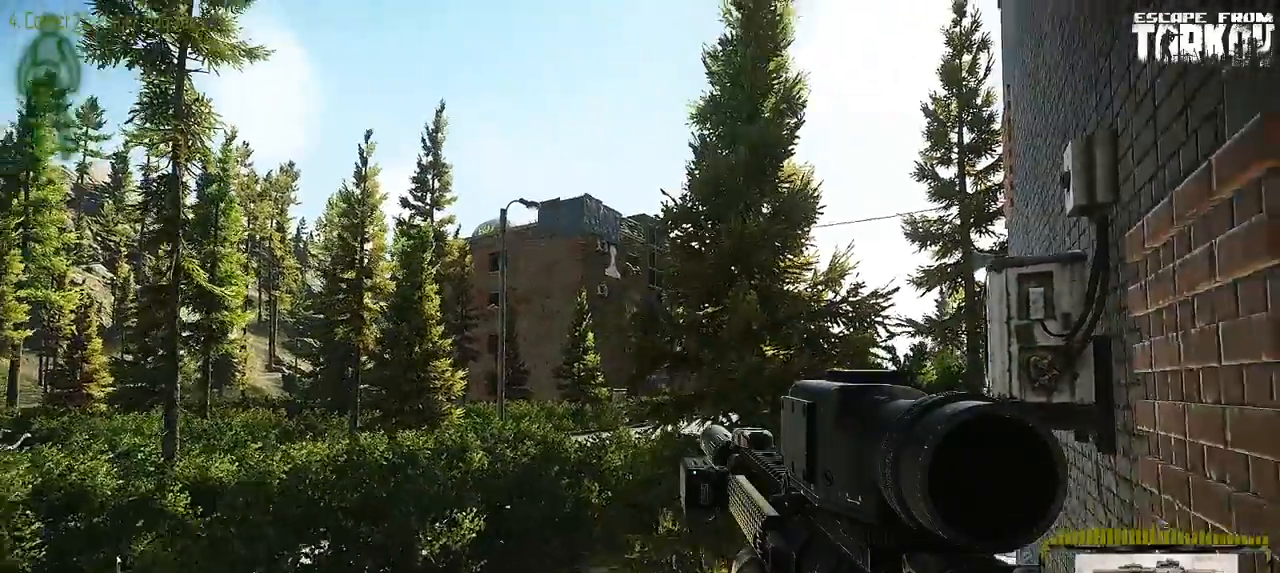
{"keys": ["a"], "mouse": [], "events": []}
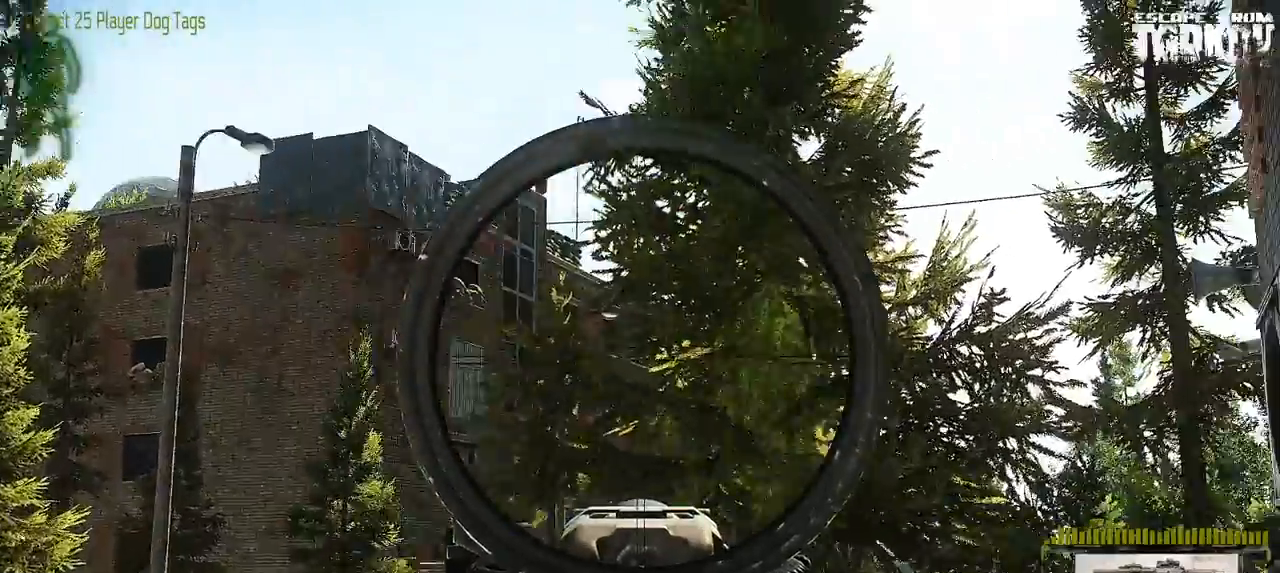
{"keys": ["a"], "mouse": [], "events": []}
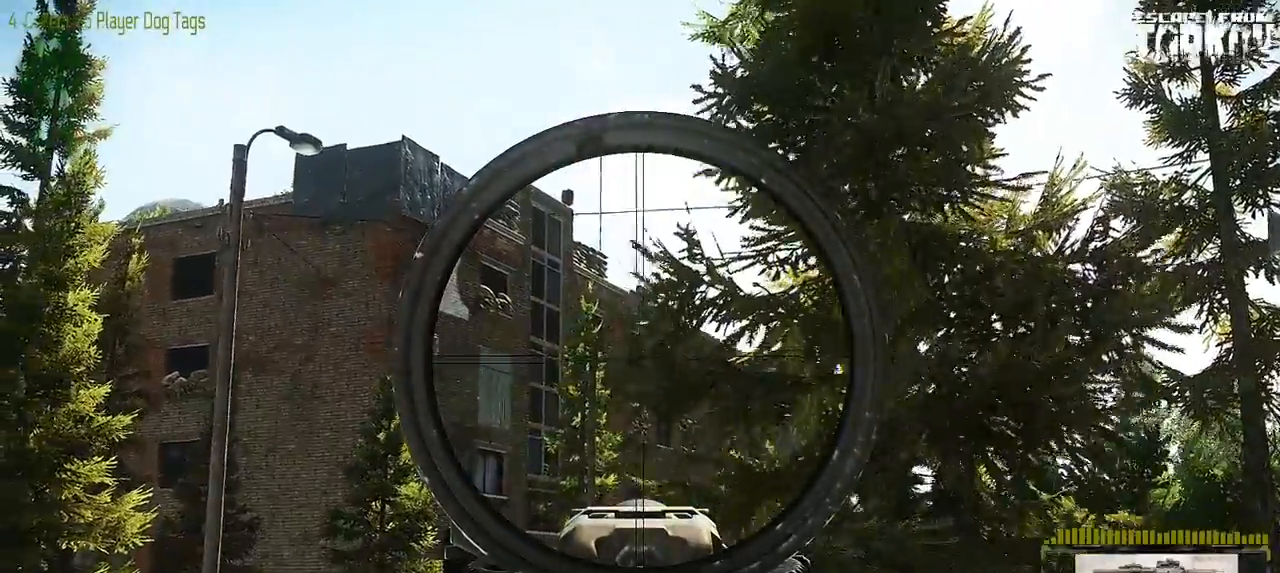
{"keys": ["a"], "mouse": [], "events": []}
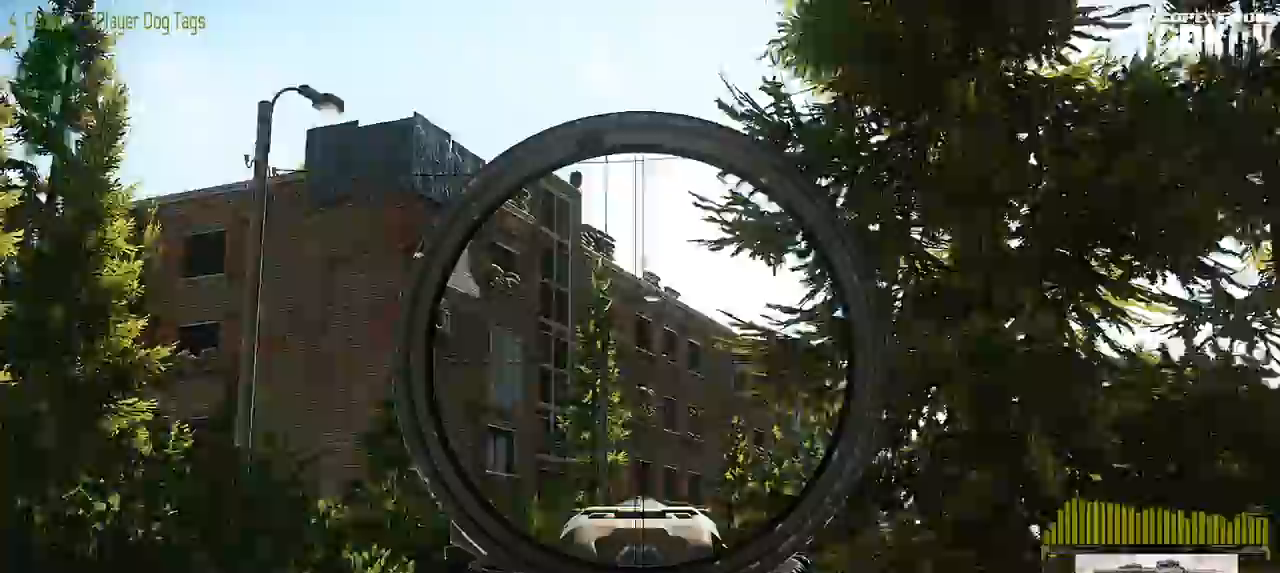
{"keys": ["a"], "mouse": [], "events": []}
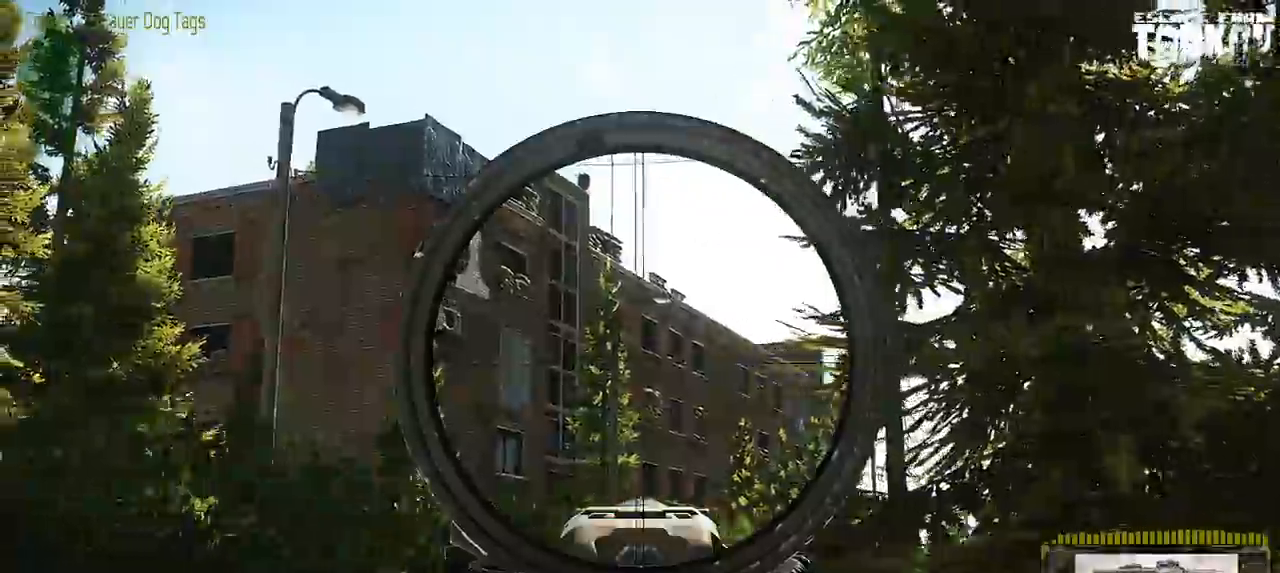
{"keys": ["a"], "mouse": [], "events": []}
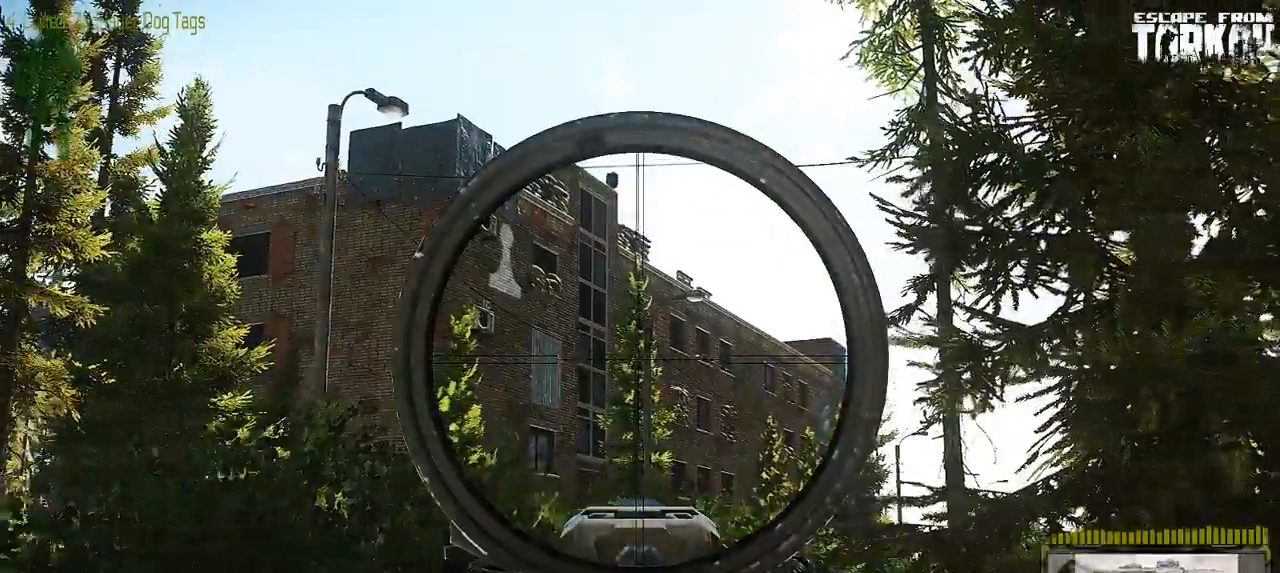
{"keys": ["a"], "mouse": [], "events": [[350, "v", "down"], [417, "v", "up"]]}
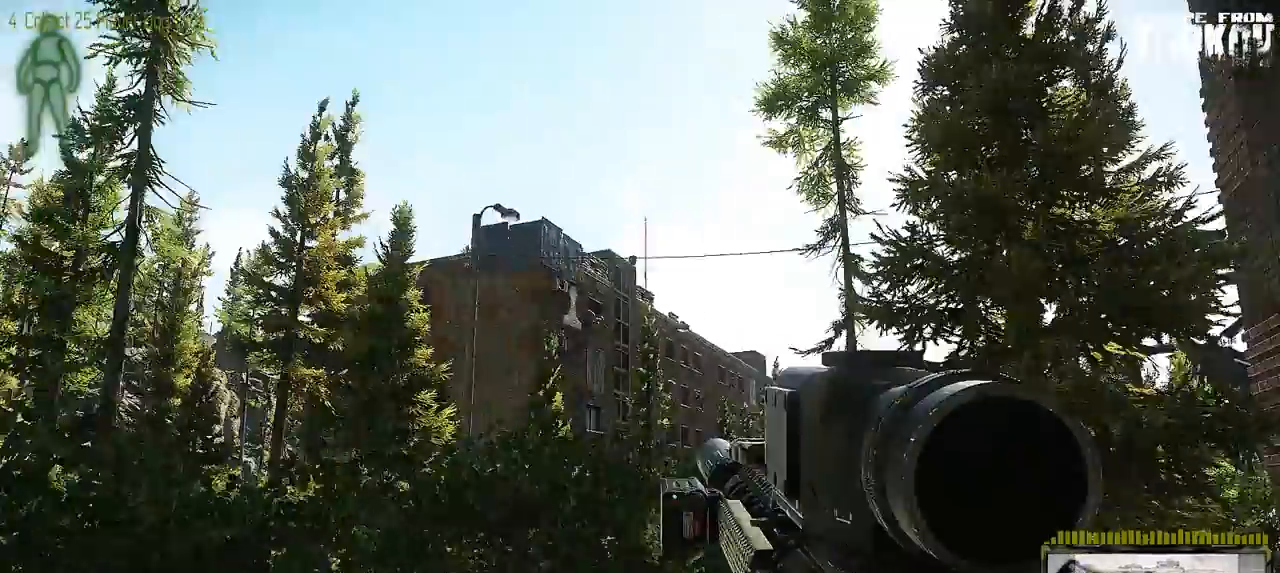
{"keys": ["a", "w"], "mouse": [], "events": [[317, "w", "down"]]}
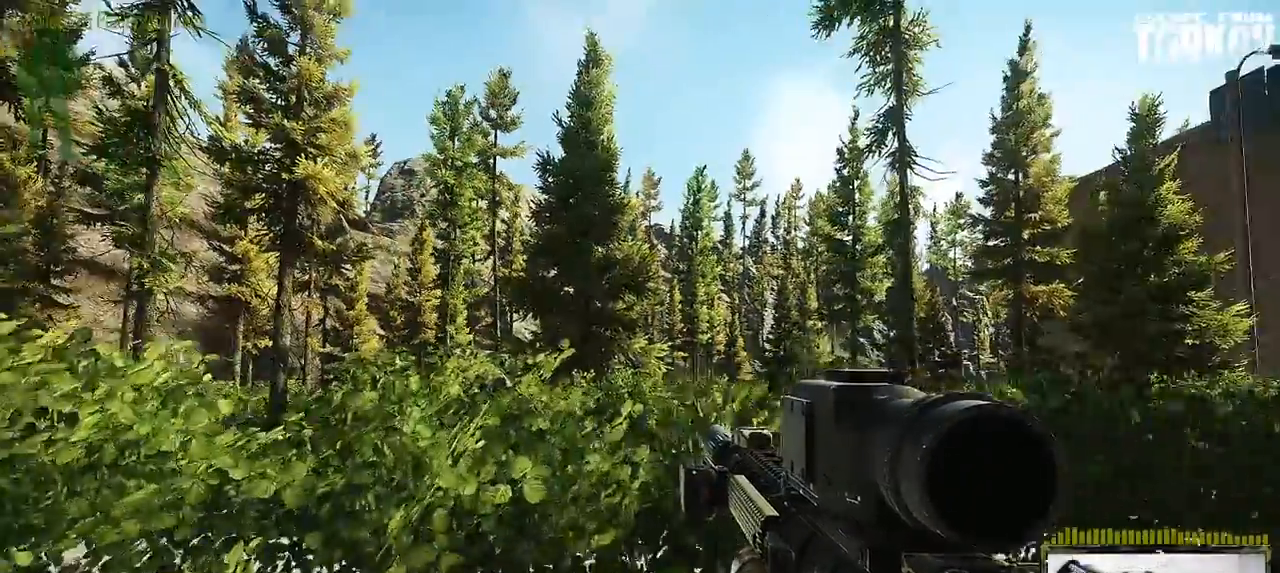
{"keys": ["a", "shift_l", "w"], "mouse": [], "events": [[217, "shift_l", "down"]]}
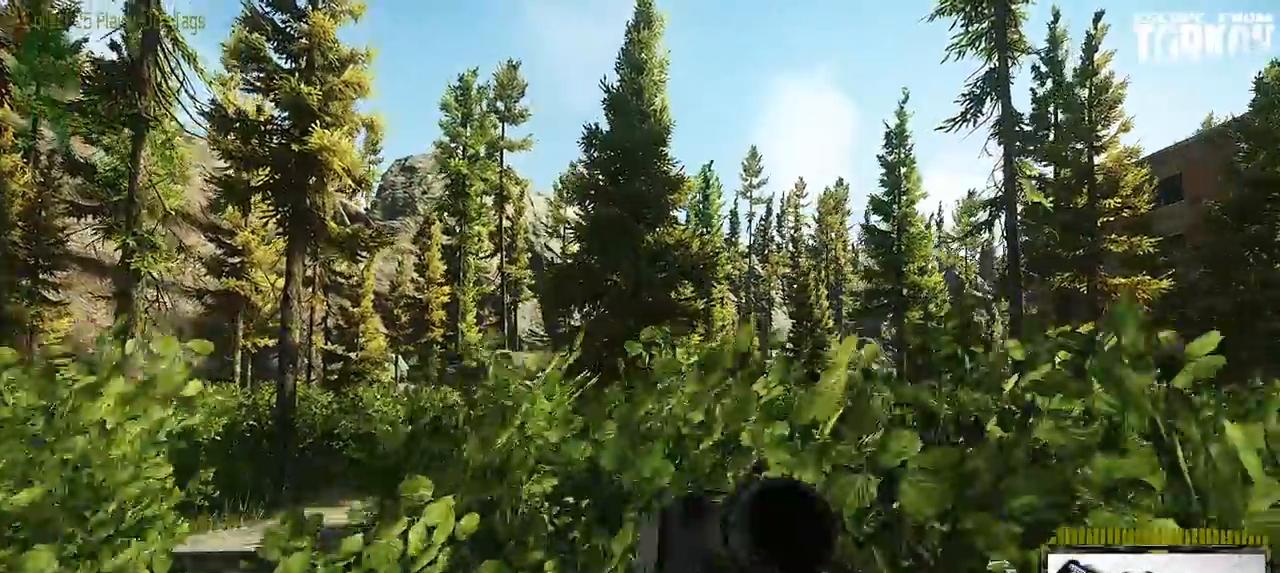
{"keys": ["a", "w"], "mouse": [], "events": [[250, "shift_l", "up"]]}
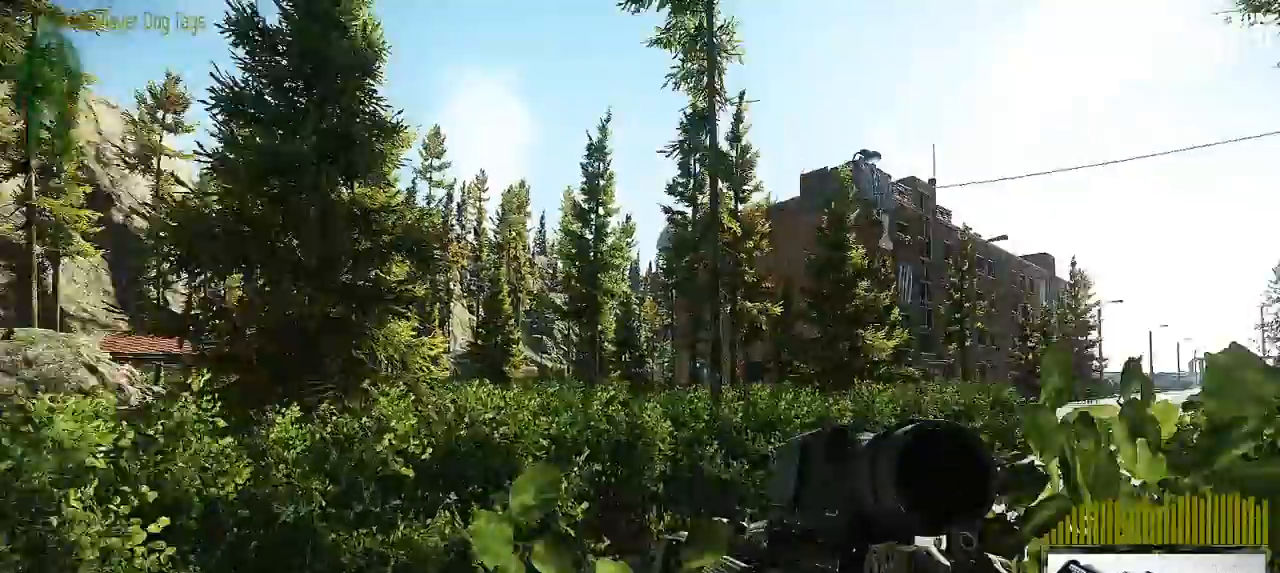
{"keys": ["a", "s"], "mouse": [], "events": [[33, "w", "up"], [383, "s", "down"]]}
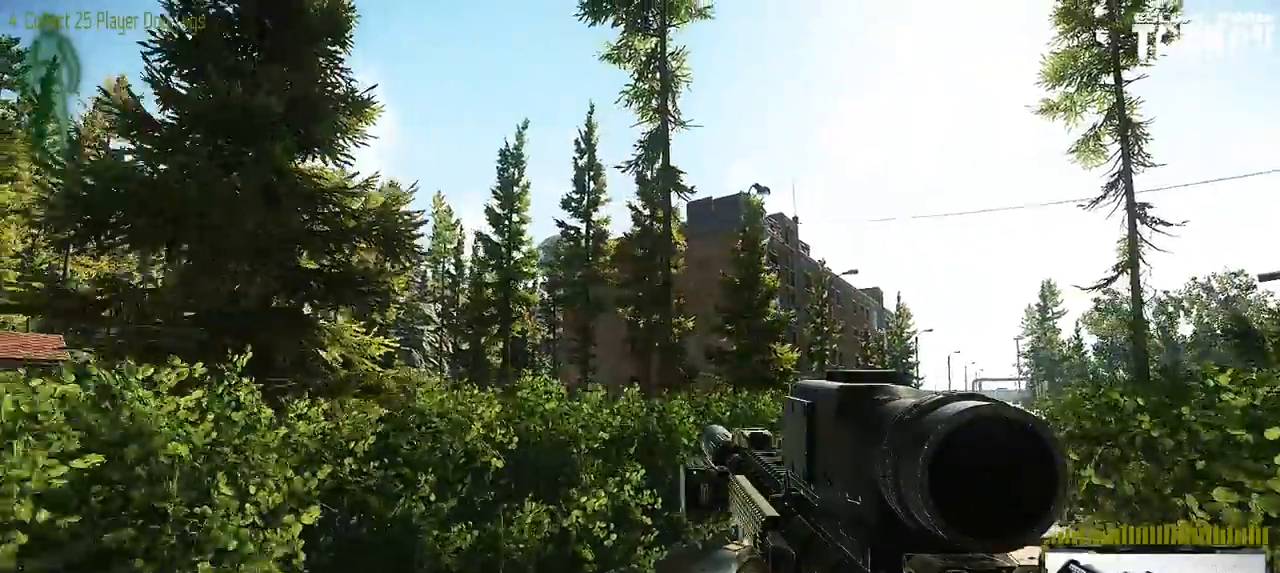
{"keys": ["a"], "mouse": [], "events": [[233, "s", "up"]]}